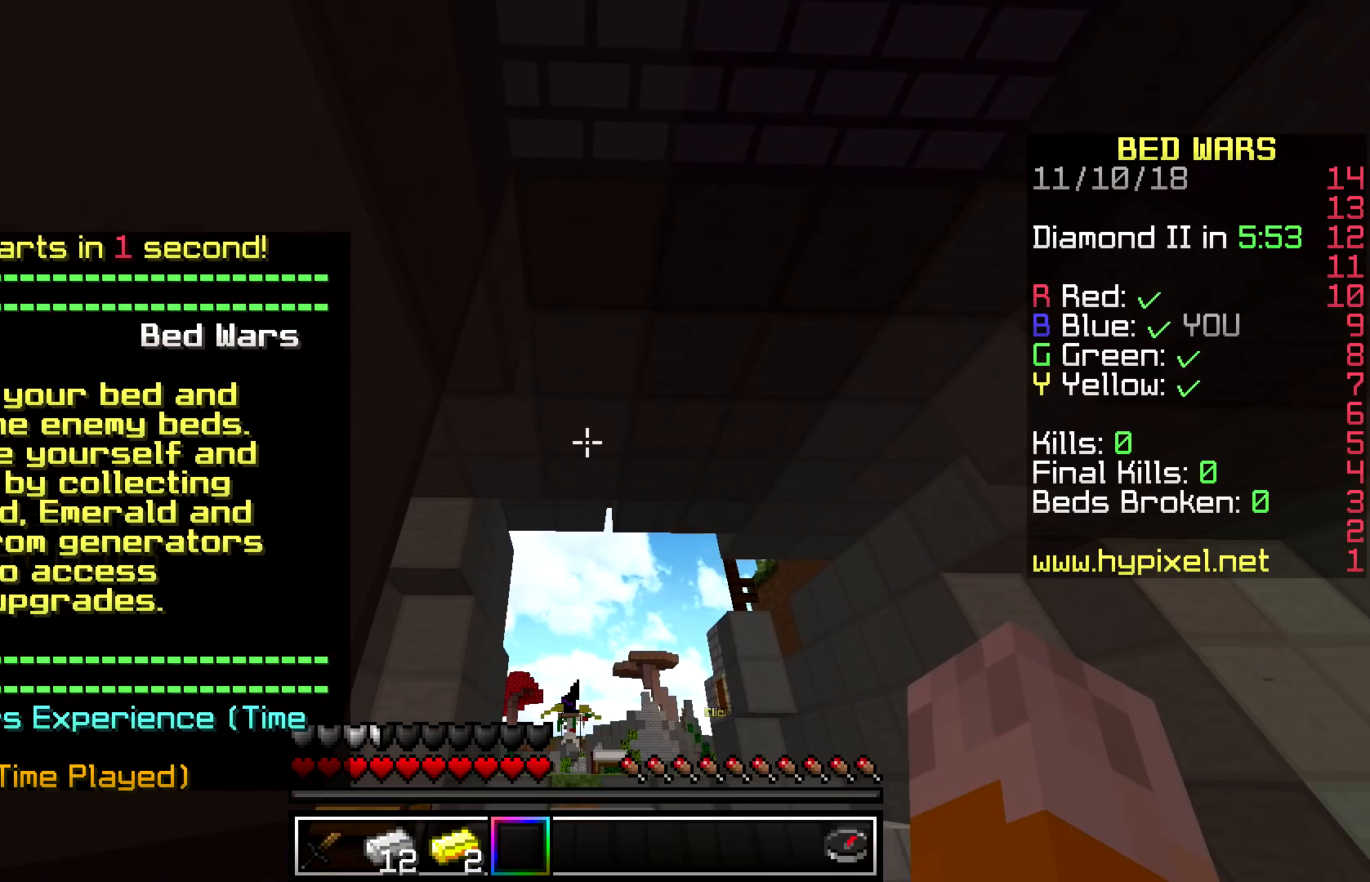
Gameplay with keyboard and mouse; each line is a JSON object with the keys and mouse buttons held at the frame after it. "events" lists presses ("down") and releases ("up") of "a", "d", "s", "space", "w", "mouse_left" and "mouse_right" between this image and that frame as [ms after this image, input, new state], when the widget could be followed in between. "mouse_left", "mouse_right" = the "left", "right" buttons of the "mouse" list. No other keys are recorded. Fast repeated clicks can show as one long hold. Mouse movement is not recorded.
{"keys": [], "mouse": [], "events": []}
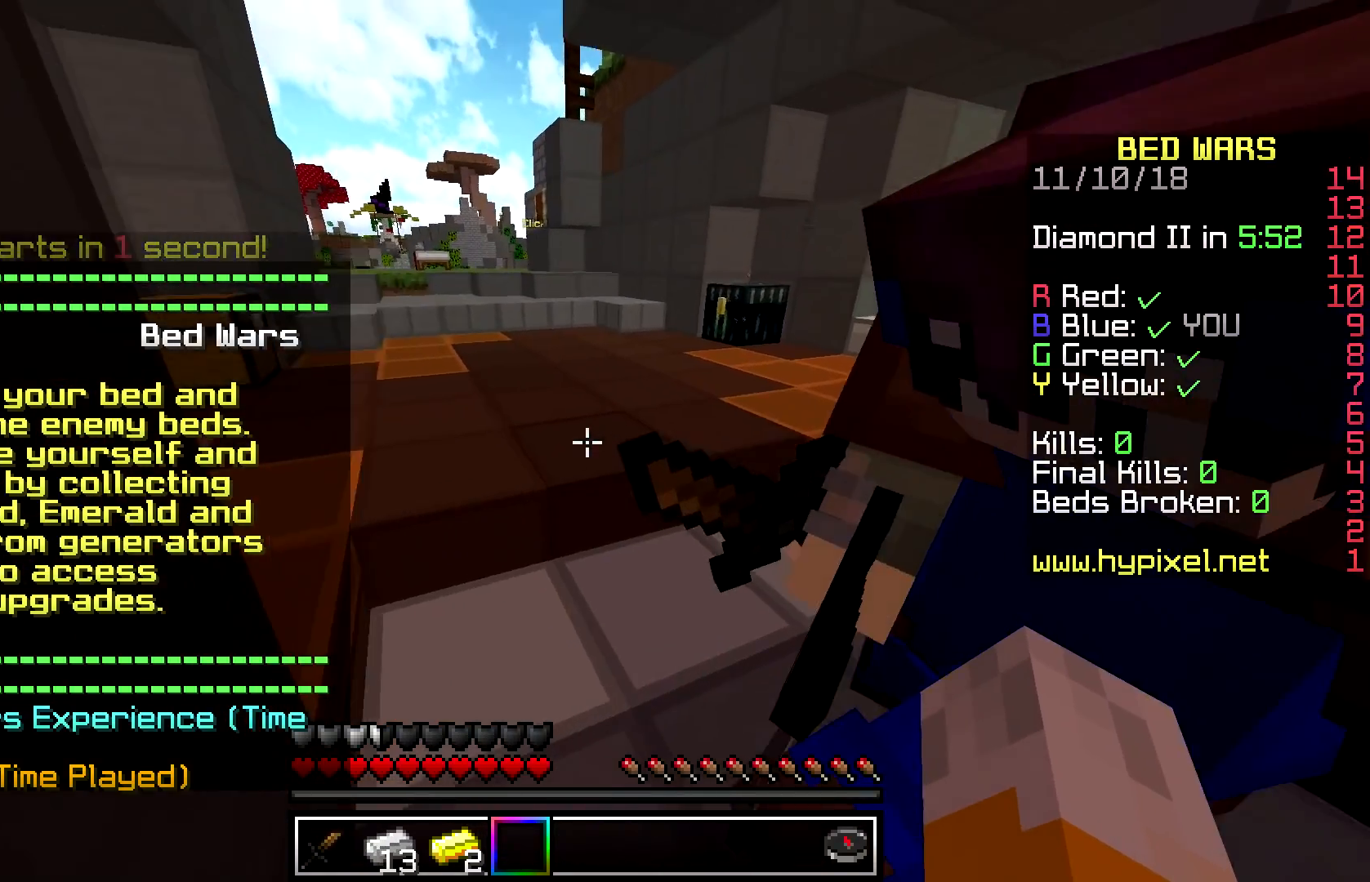
{"keys": ["a"], "mouse": [], "events": [[50, "d", "down"], [383, "d", "up"], [417, "a", "down"]]}
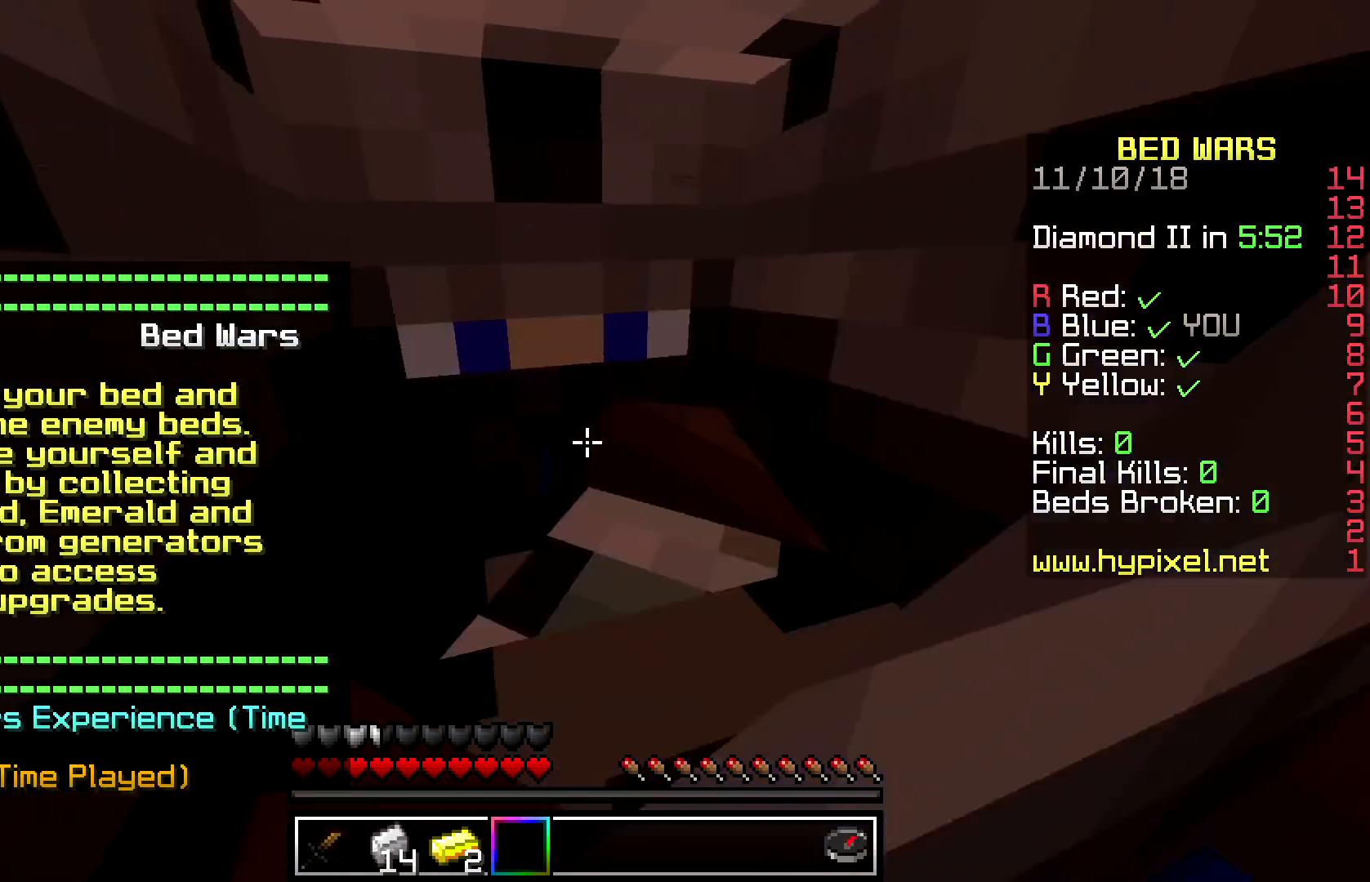
{"keys": ["d"], "mouse": [], "events": [[233, "d", "down"], [350, "a", "up"]]}
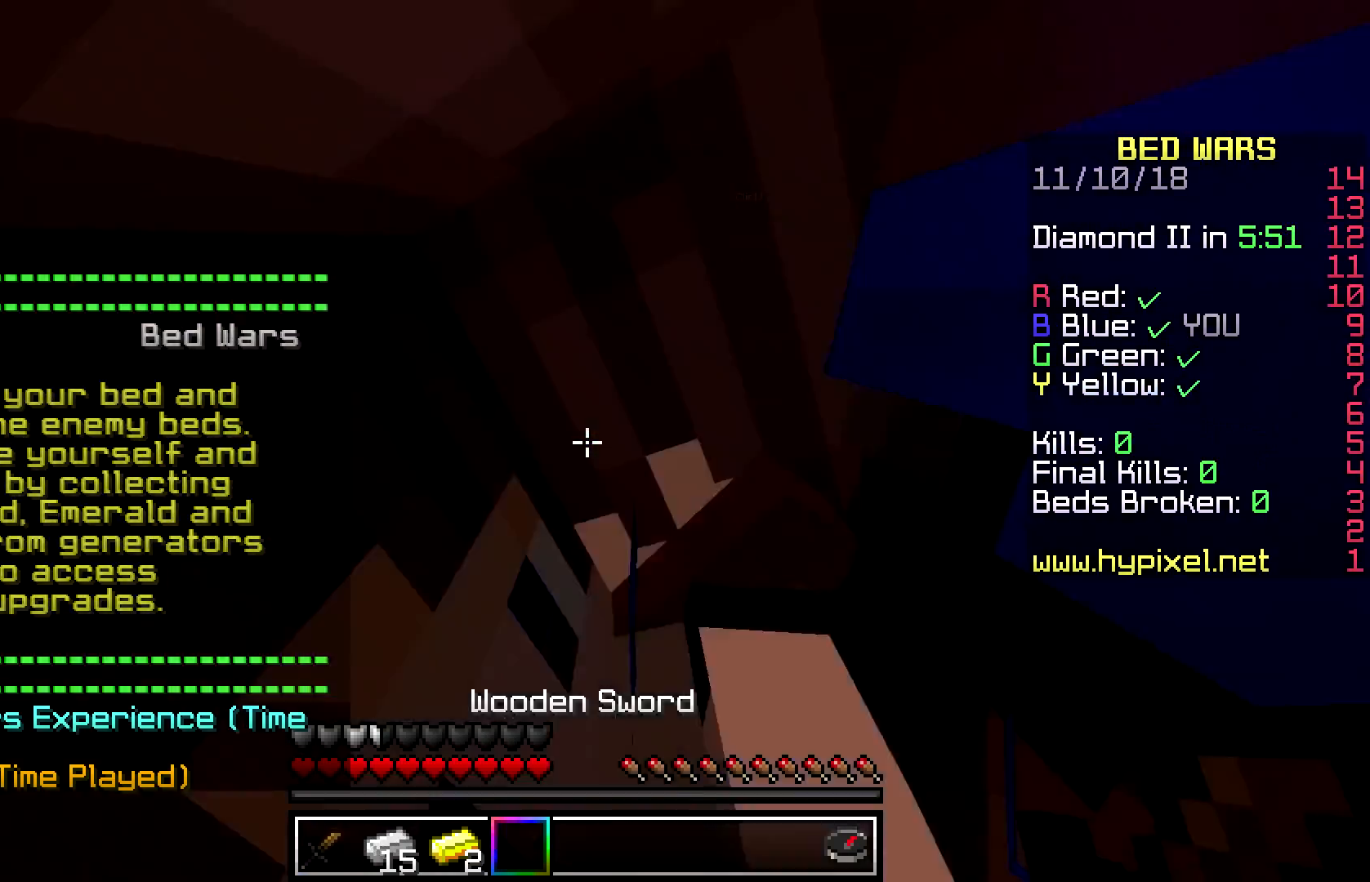
{"keys": ["d"], "mouse": [], "events": [[83, "a", "down"], [150, "d", "up"], [283, "d", "down"], [333, "a", "up"]]}
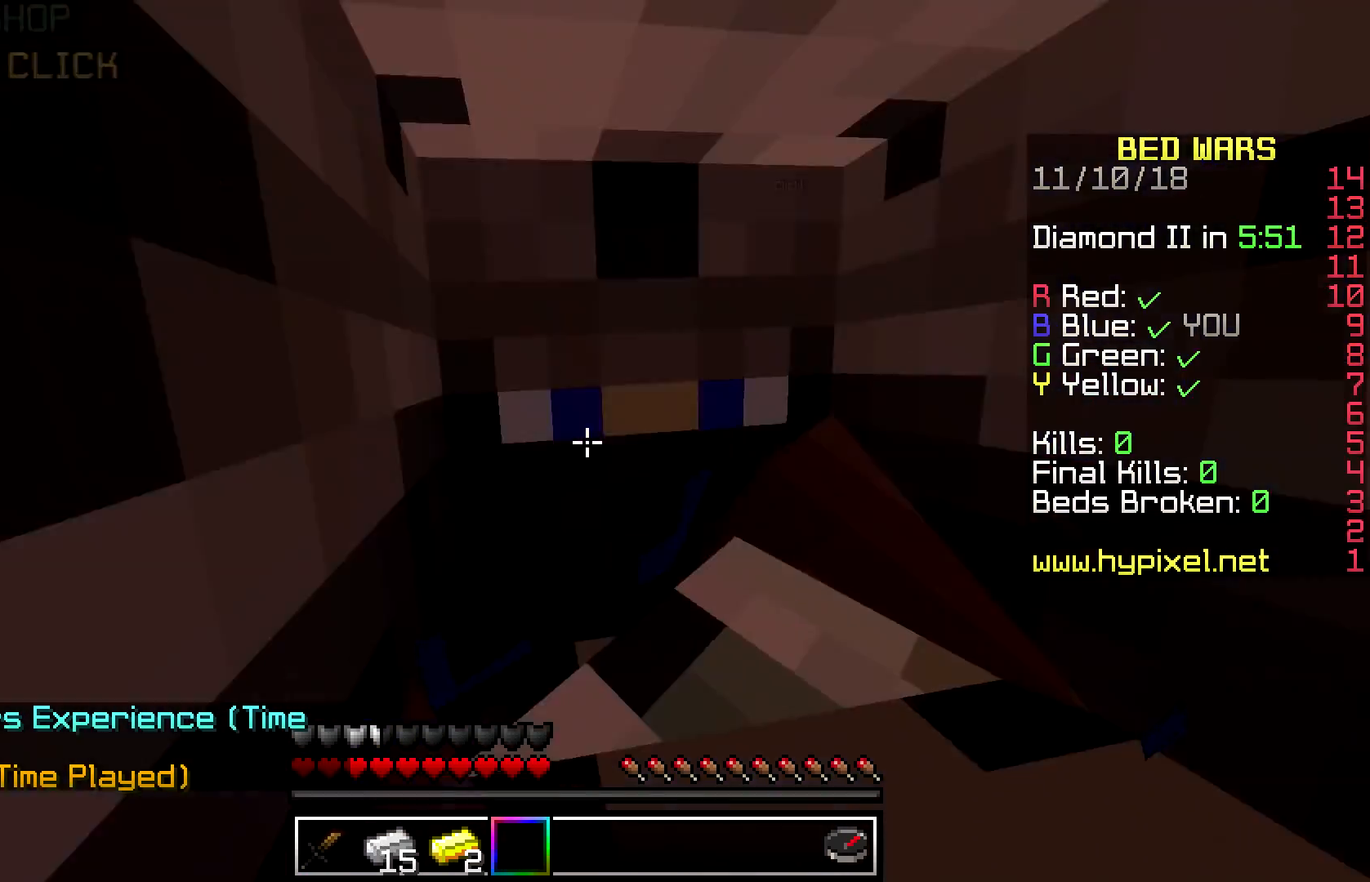
{"keys": ["a", "d"], "mouse": [], "events": [[117, "a", "down"], [233, "d", "up"], [500, "d", "down"]]}
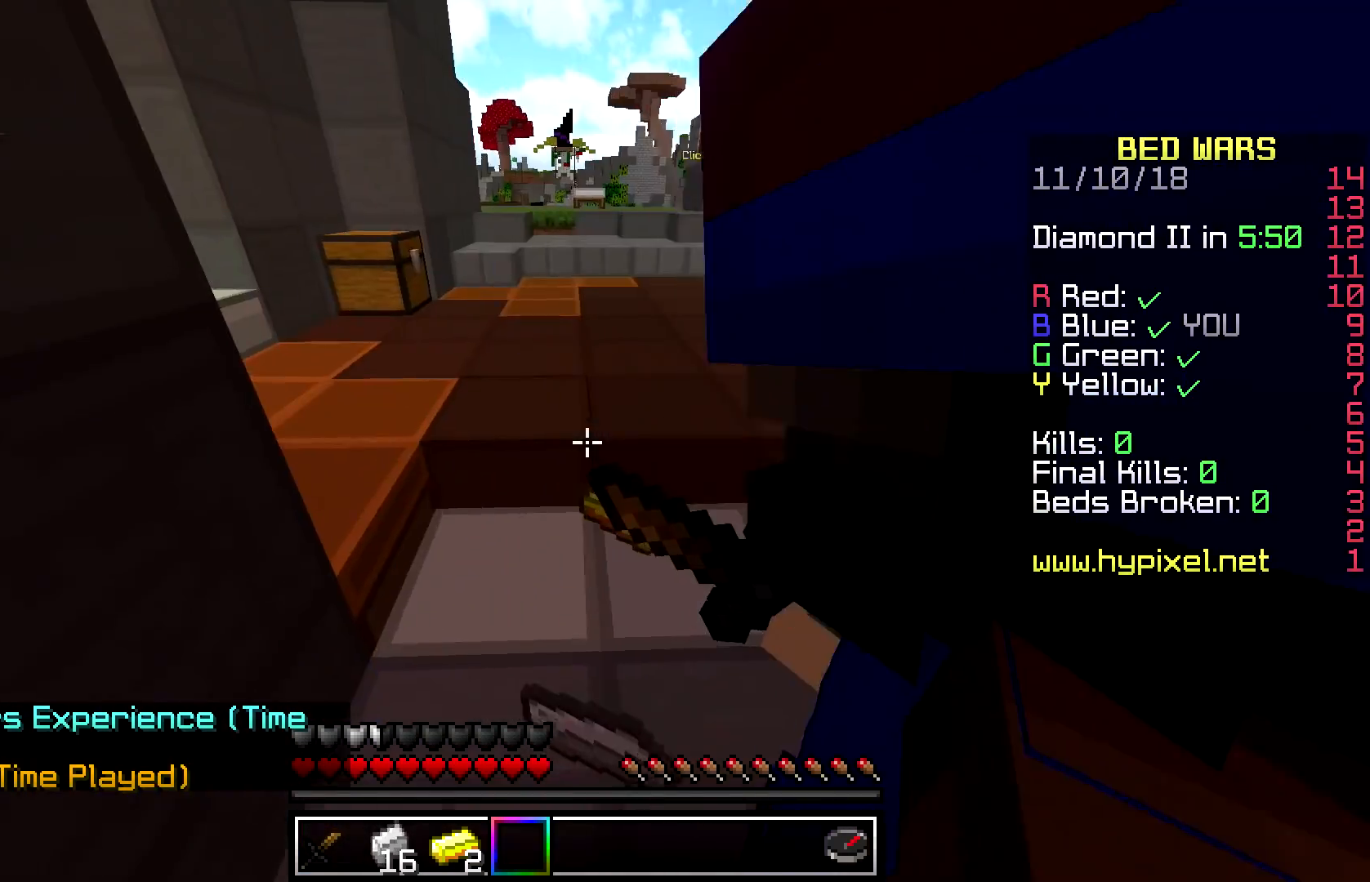
{"keys": ["a"], "mouse": [], "events": [[83, "a", "up"], [250, "a", "down"], [333, "d", "up"]]}
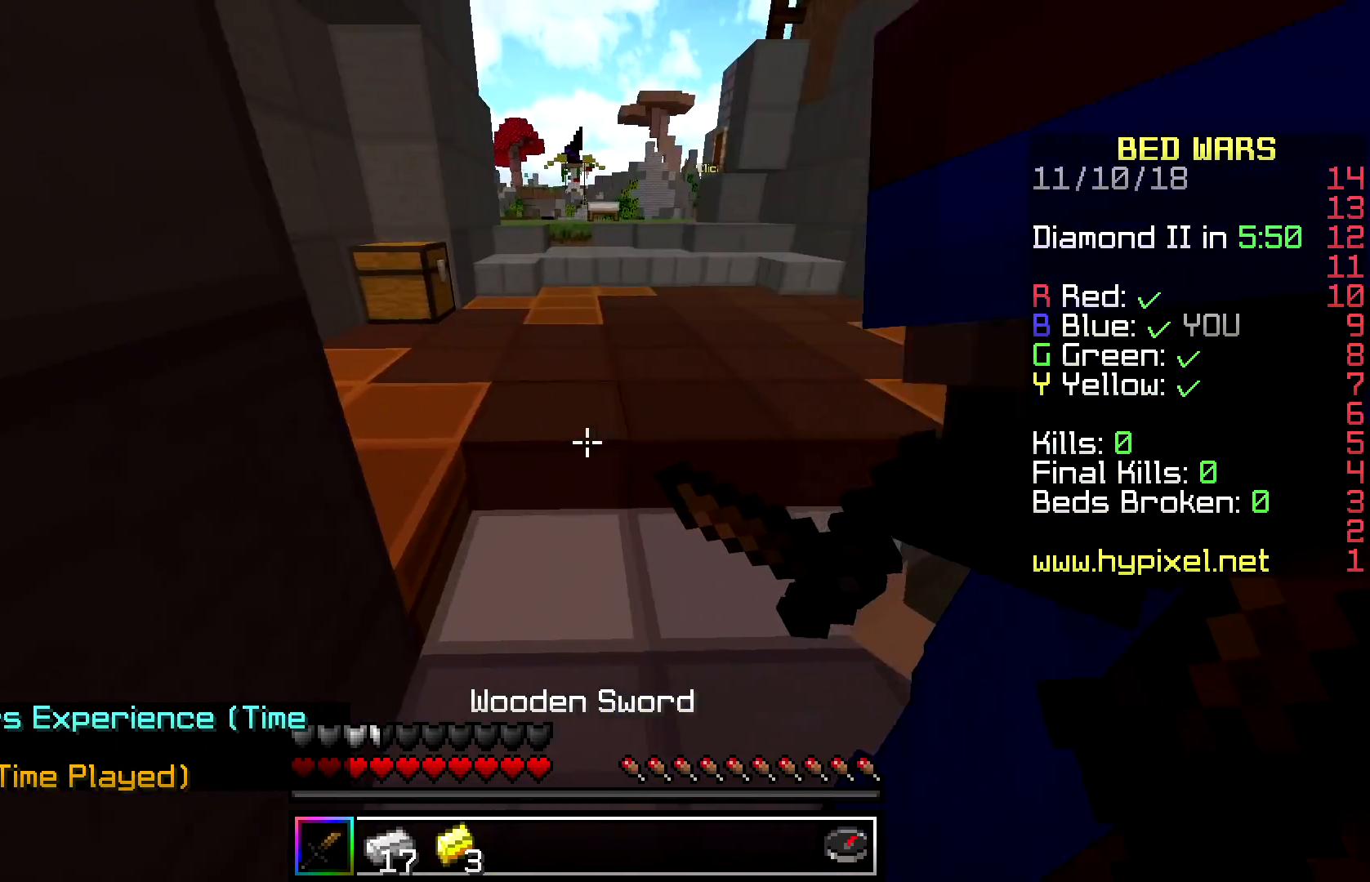
{"keys": ["d"], "mouse": [], "events": [[217, "d", "down"], [283, "a", "up"]]}
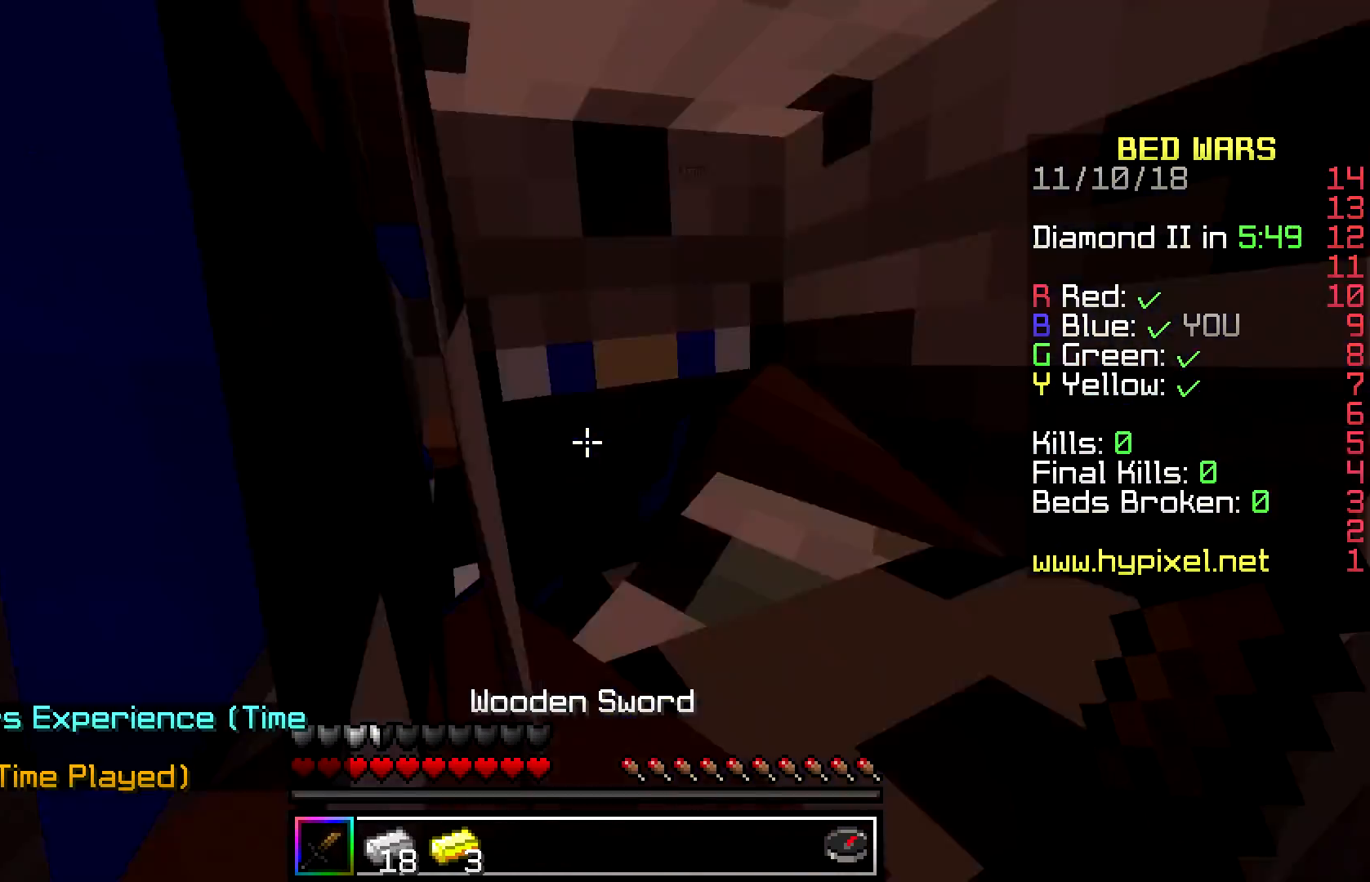
{"keys": ["a", "d"], "mouse": [], "events": [[383, "a", "down"]]}
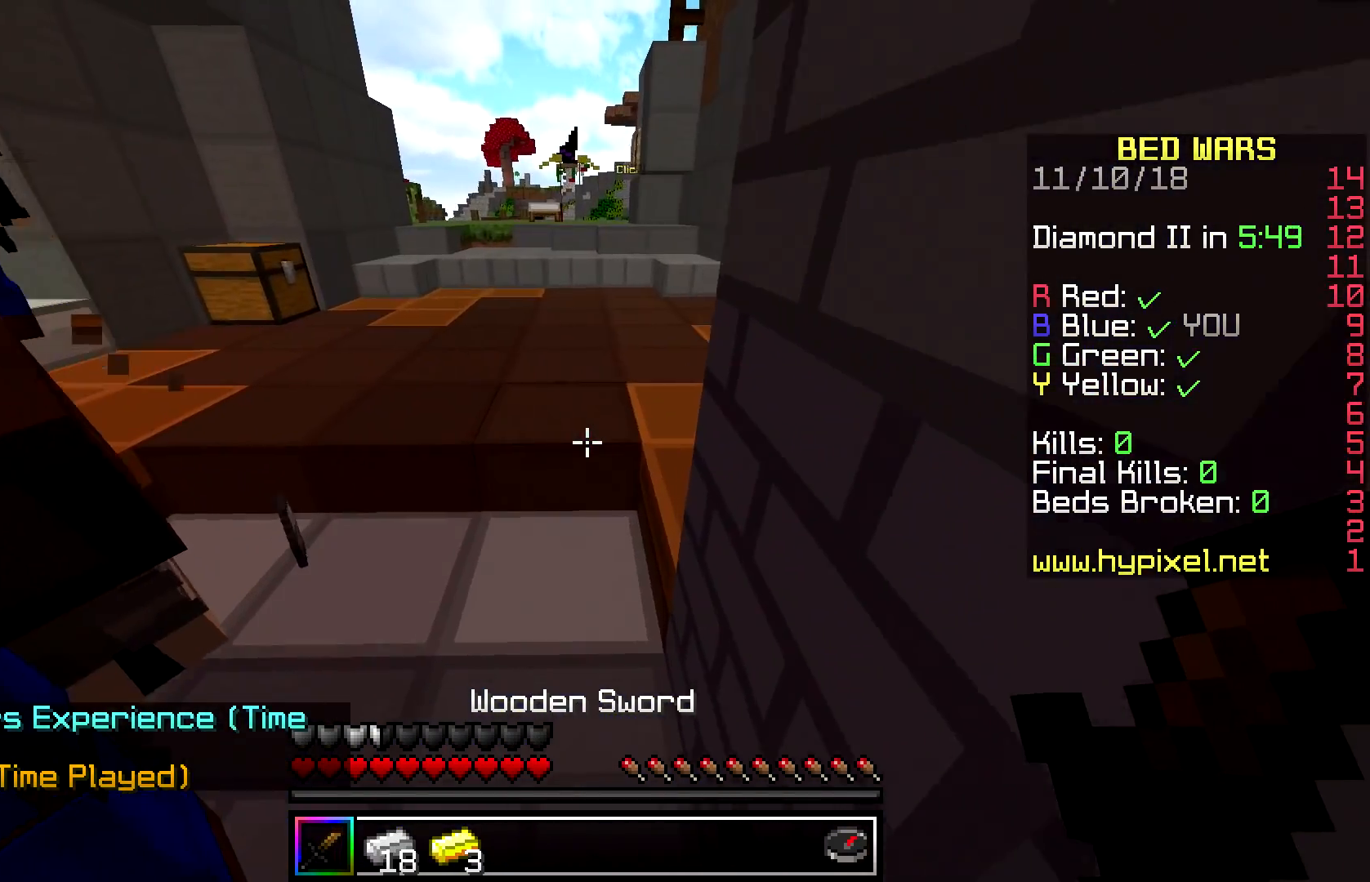
{"keys": ["a"], "mouse": [], "events": [[50, "d", "up"]]}
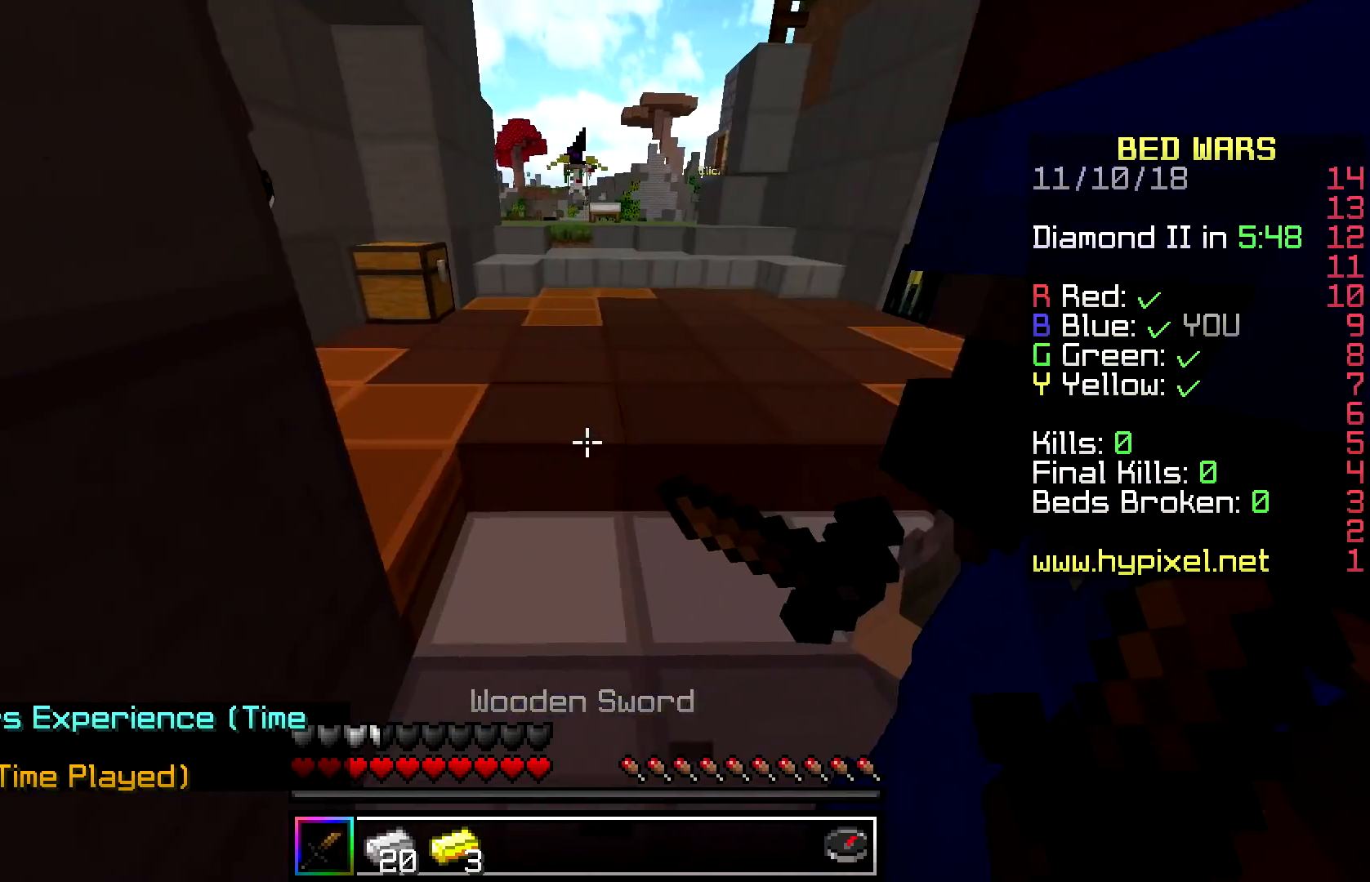
{"keys": ["d"], "mouse": [], "events": [[200, "d", "down"], [233, "a", "up"]]}
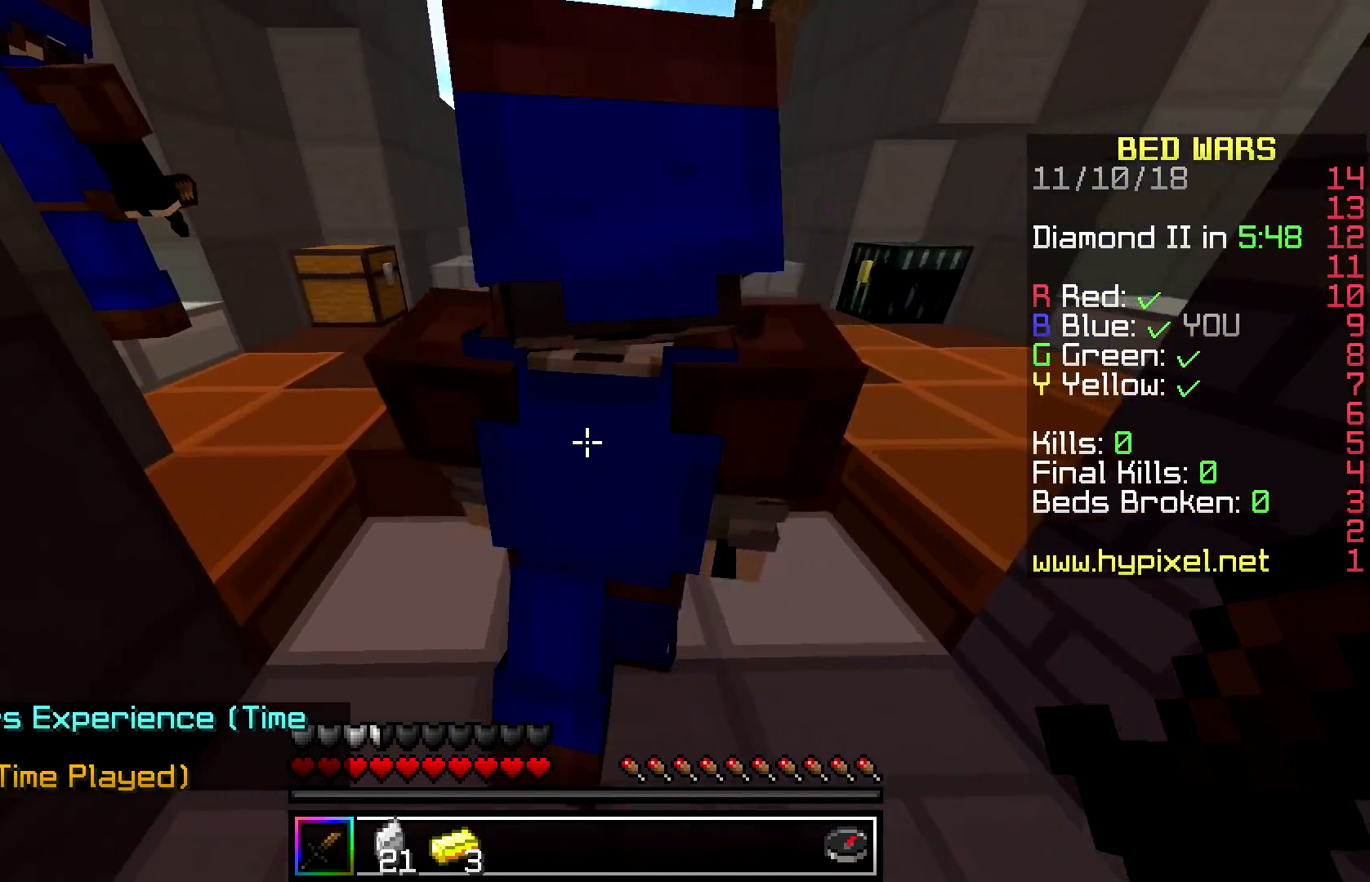
{"keys": ["a"], "mouse": [], "events": [[250, "d", "up"], [367, "a", "down"]]}
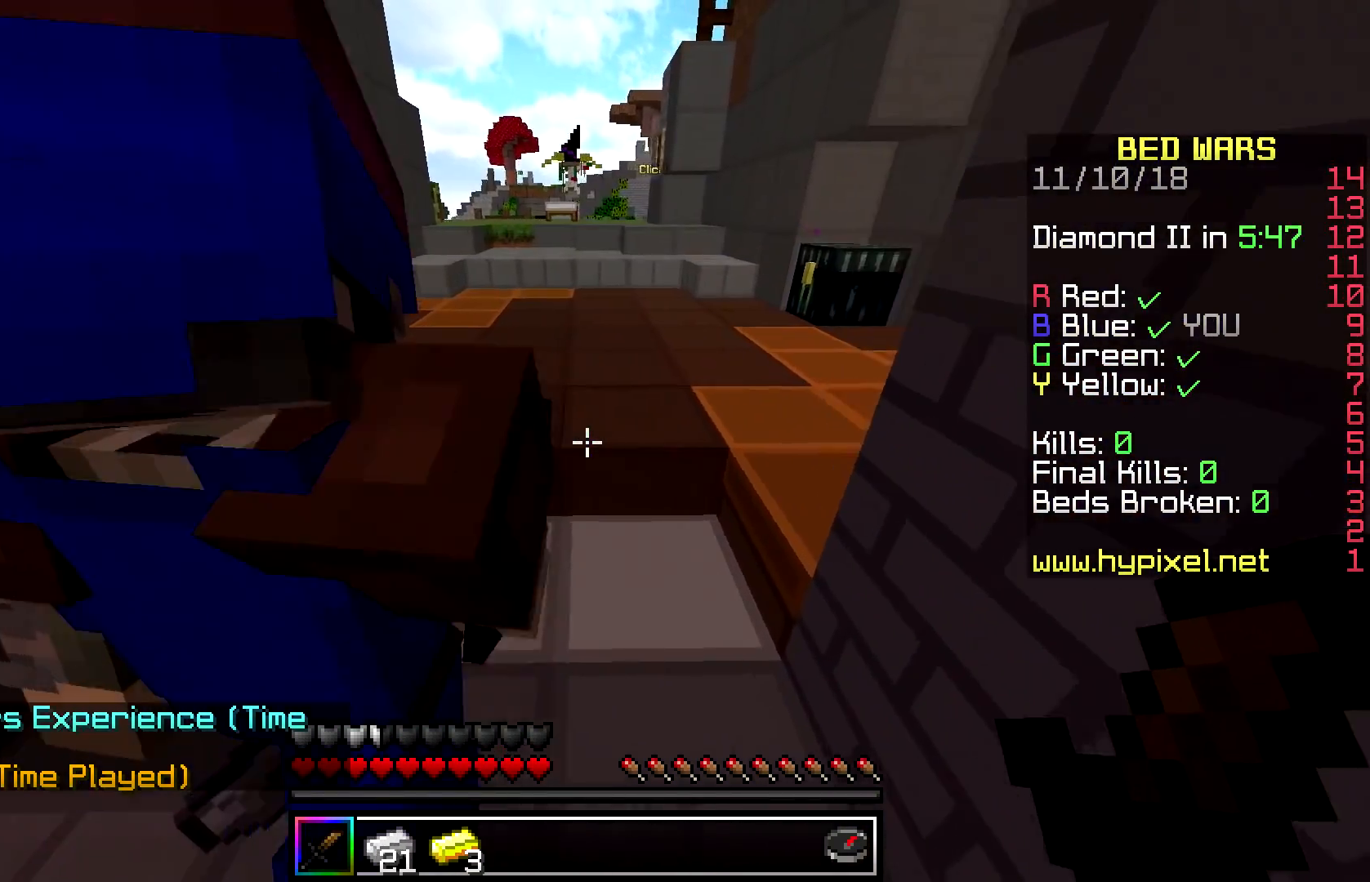
{"keys": ["w"], "mouse": [], "events": [[117, "w", "down"], [317, "a", "up"]]}
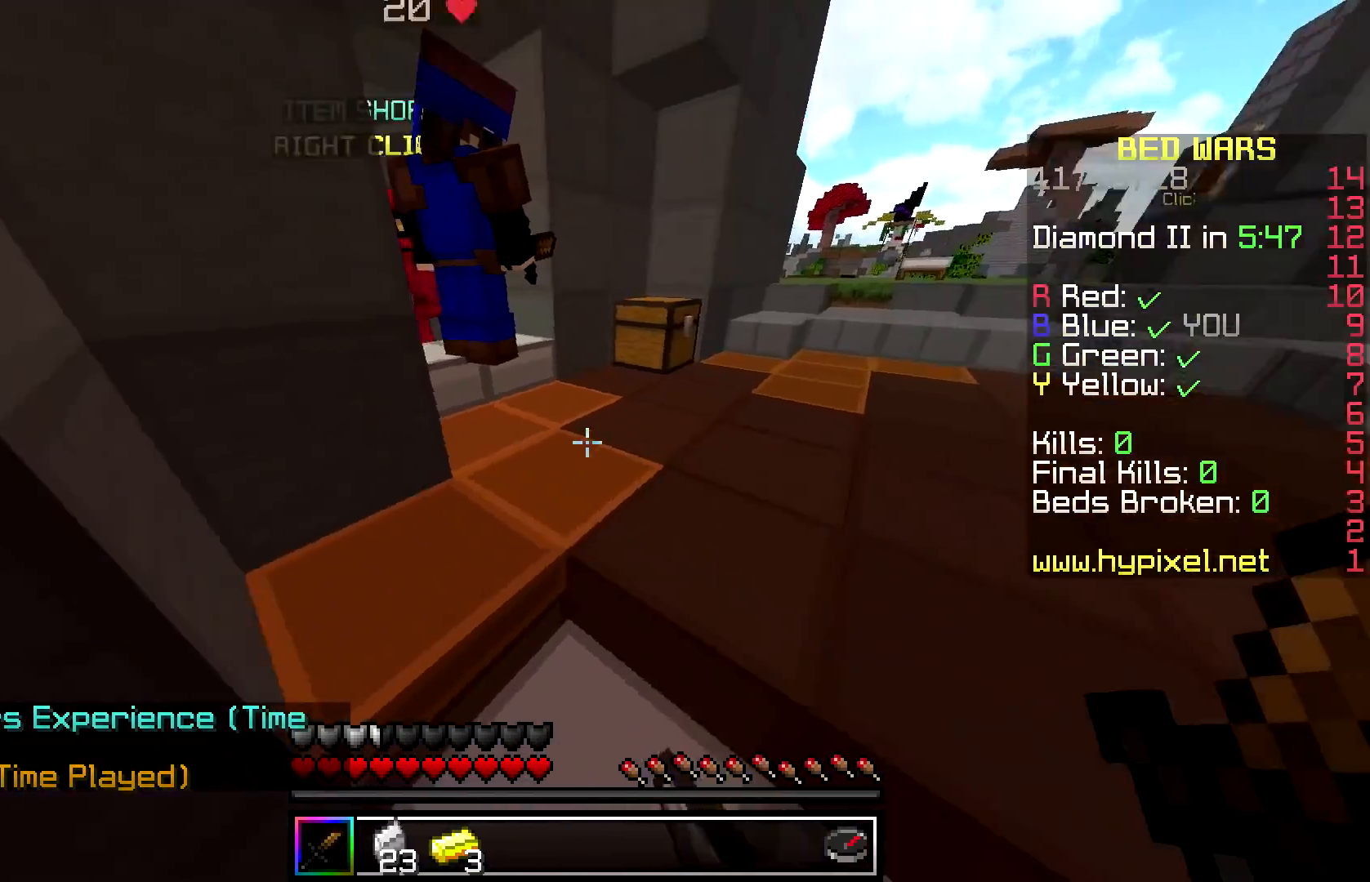
{"keys": ["d", "w"], "mouse": [], "events": [[400, "d", "down"]]}
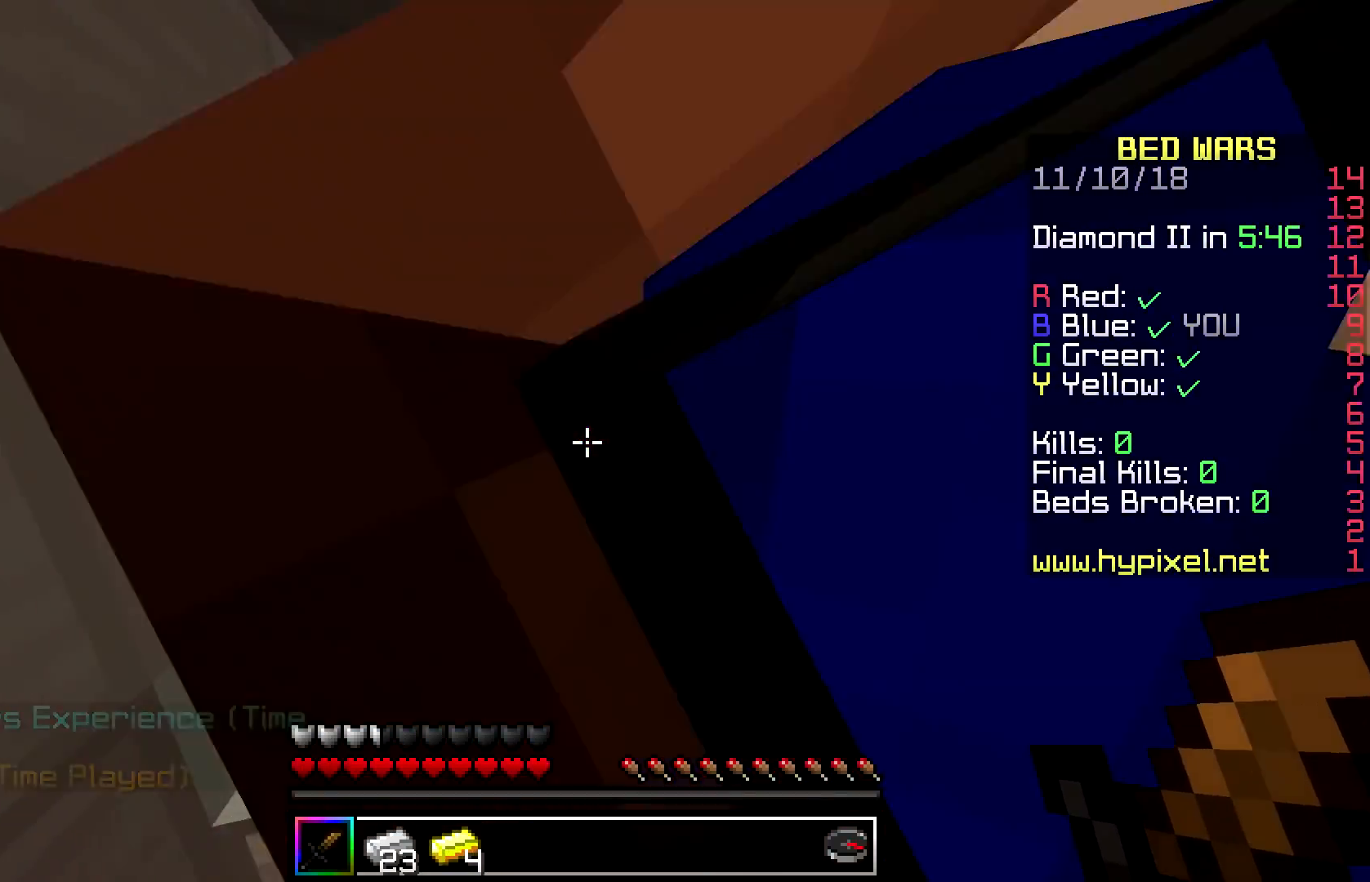
{"keys": [], "mouse": [], "events": [[67, "a", "down"], [83, "d", "up"], [267, "mouse_right", "down"], [283, "w", "up"], [300, "a", "up"], [450, "mouse_right", "up"]]}